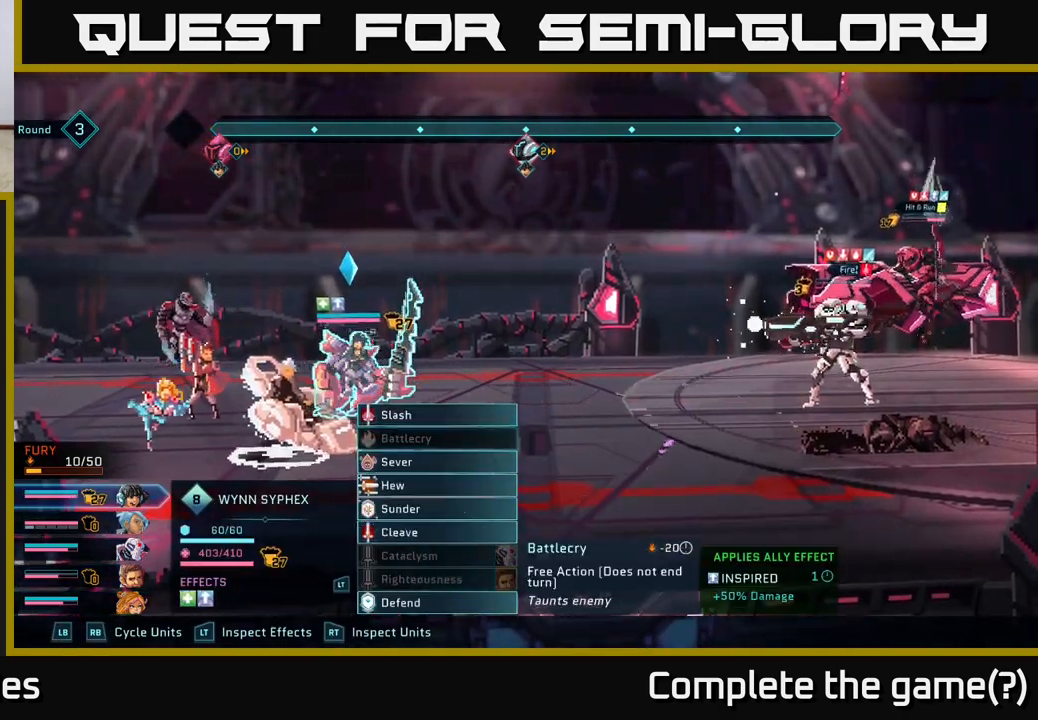
Gameplay with a controller (Xbox layout); each line is a JSON object with the inputs held at the frame after it. "events" lists button and stick changes between this image and that frame as [ms after this image, input, new state], when the widget could be followed in between.
{"buttons": [], "left_stick": "down", "right_stick": "center", "events": [[17, "left_stick", "down"], [233, "left_stick", "center"], [417, "left_stick", "down"]]}
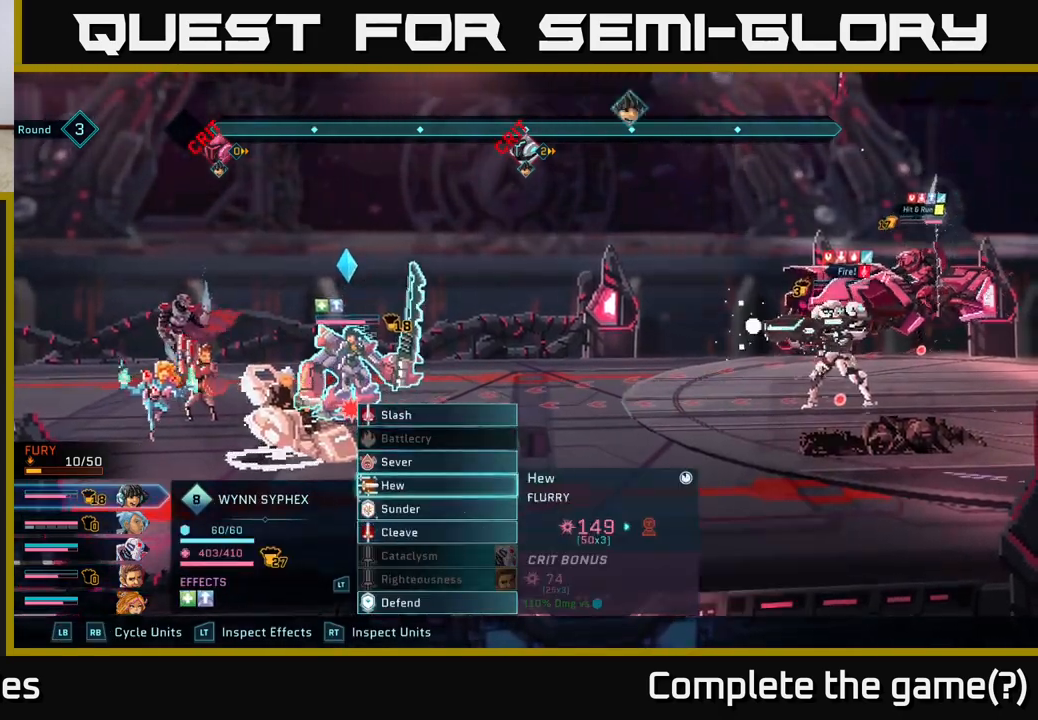
{"buttons": [], "left_stick": "center", "right_stick": "center", "events": [[117, "left_stick", "center"]]}
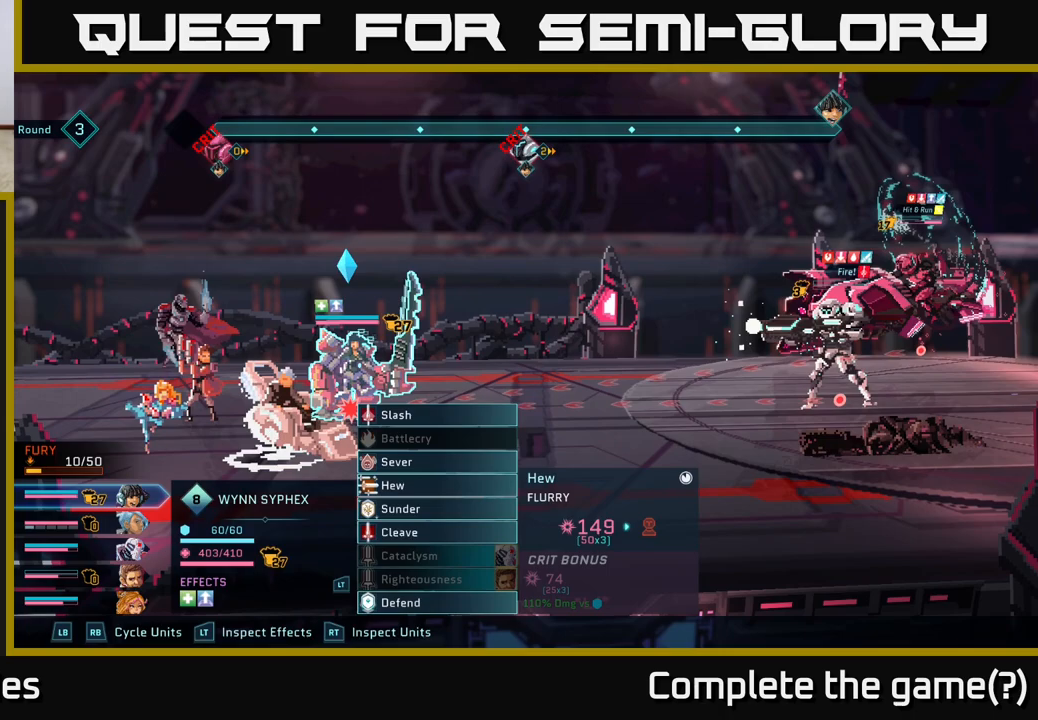
{"buttons": [], "left_stick": "down", "right_stick": "center", "events": [[83, "left_stick", "down"], [300, "left_stick", "center"], [467, "left_stick", "down"]]}
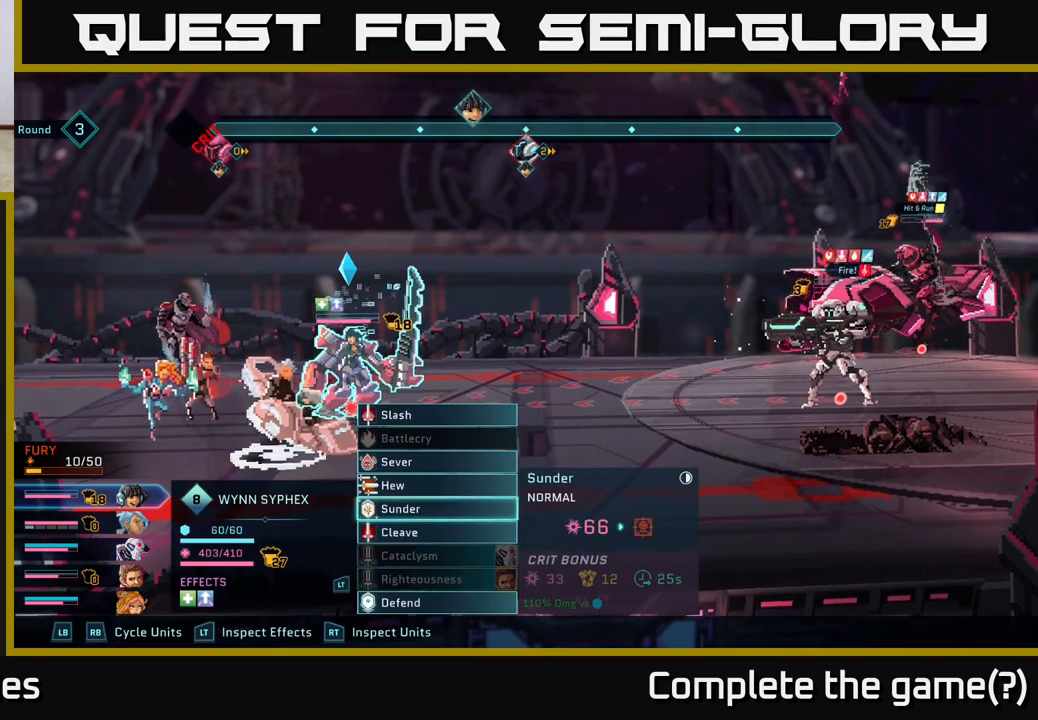
{"buttons": [], "left_stick": "center", "right_stick": "center", "events": [[183, "left_stick", "center"]]}
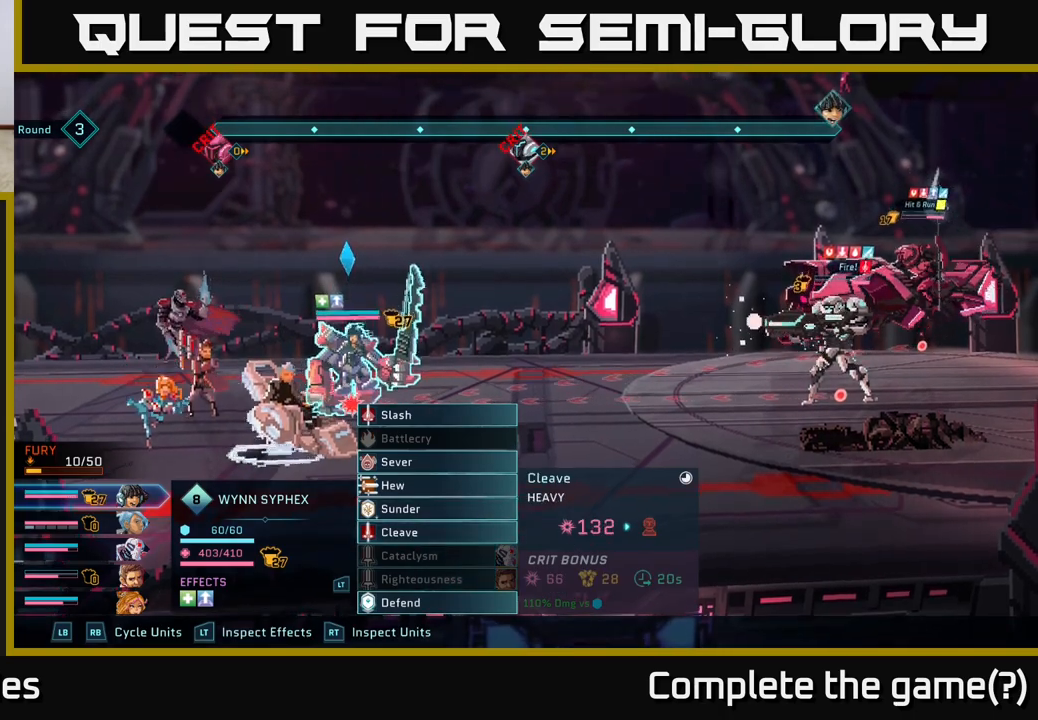
{"buttons": [], "left_stick": "down", "right_stick": "center", "events": [[150, "left_stick", "up"], [300, "left_stick", "center"], [483, "left_stick", "down"]]}
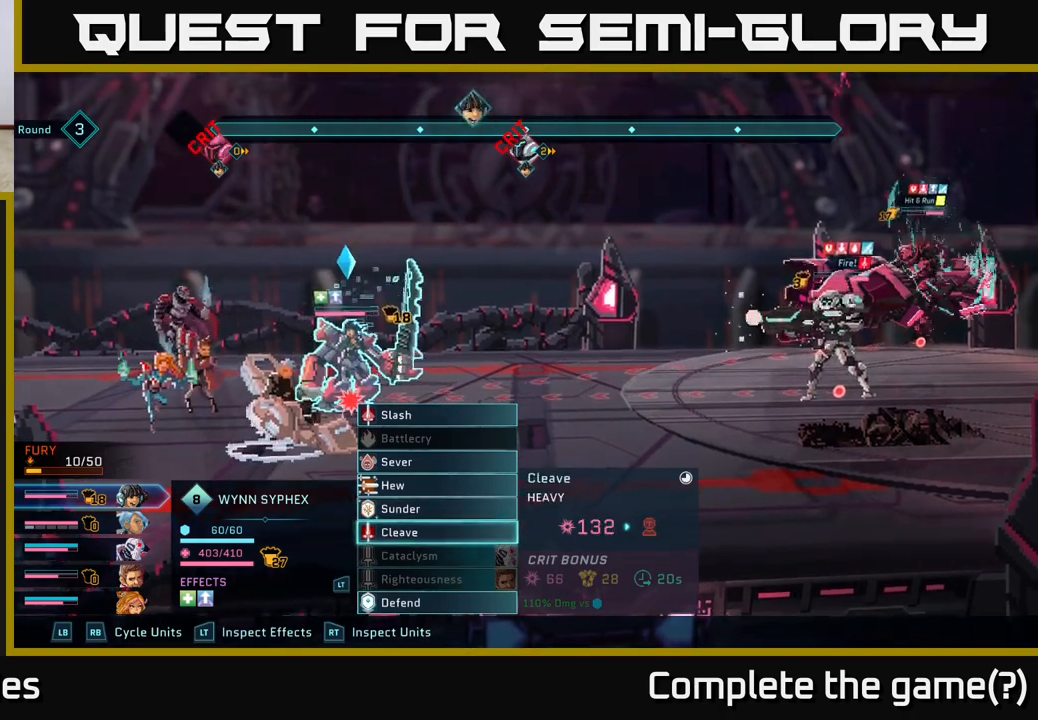
{"buttons": [], "left_stick": "center", "right_stick": "center", "events": [[167, "left_stick", "center"], [267, "left_stick", "down"], [450, "left_stick", "center"]]}
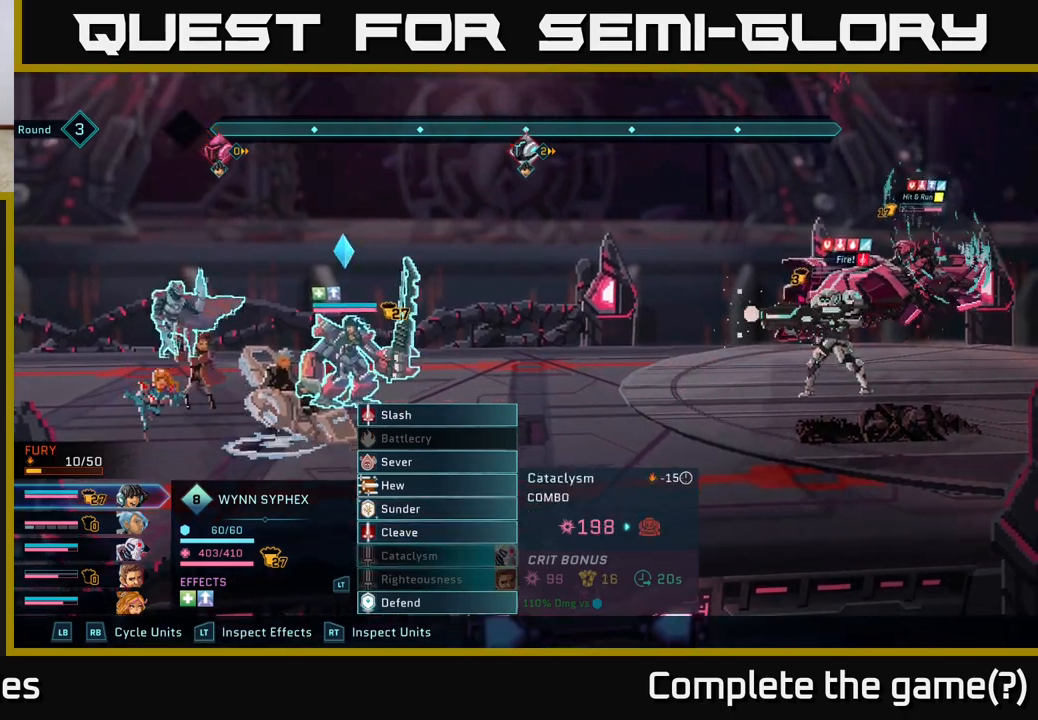
{"buttons": [], "left_stick": "center", "right_stick": "center", "events": [[217, "left_stick", "up"], [400, "left_stick", "center"]]}
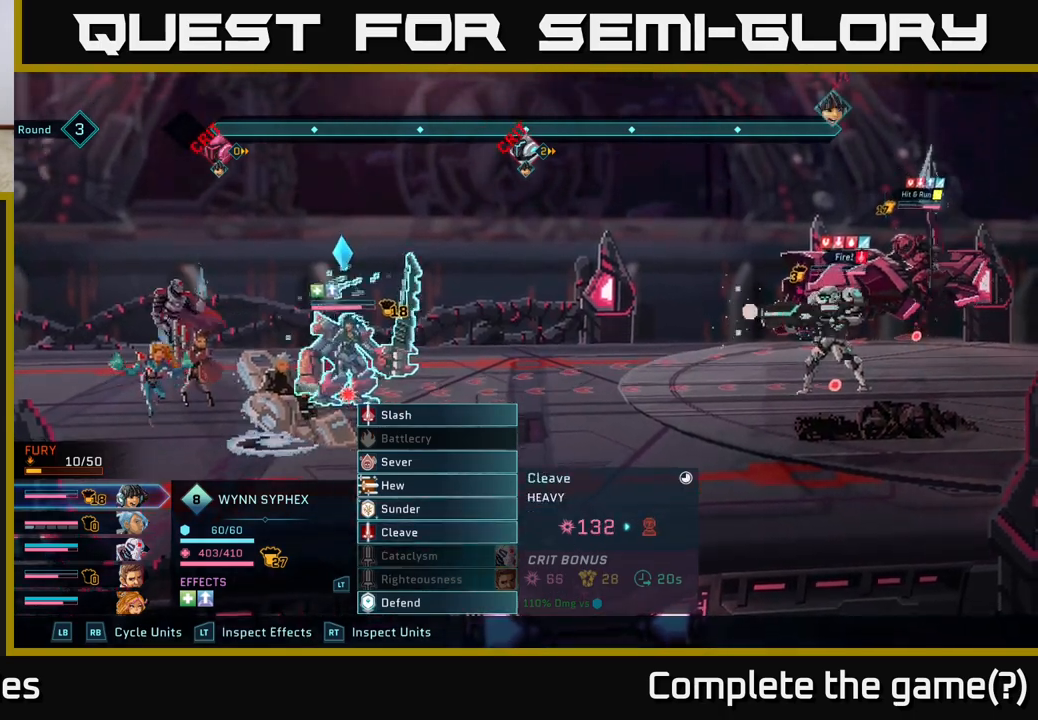
{"buttons": [], "left_stick": "center", "right_stick": "center", "events": [[33, "left_stick", "up"], [117, "left_stick", "center"], [200, "left_stick", "down"], [400, "left_stick", "center"]]}
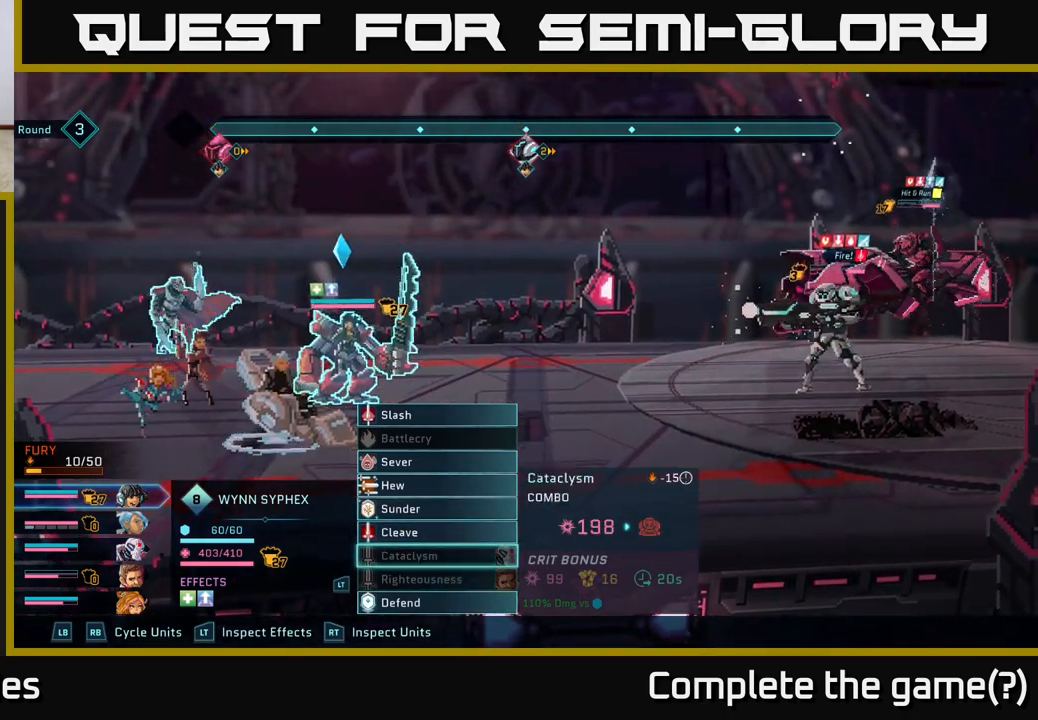
{"buttons": [], "left_stick": "down", "right_stick": "center", "events": [[50, "left_stick", "up"], [167, "left_stick", "center"], [367, "left_stick", "down"]]}
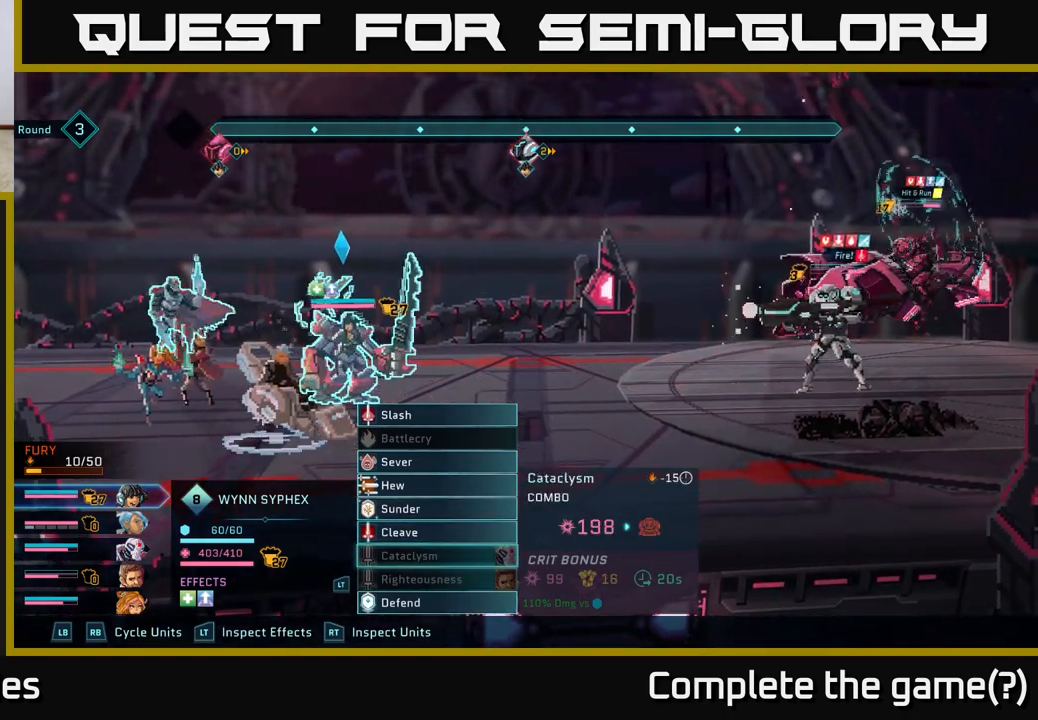
{"buttons": [], "left_stick": "center", "right_stick": "center", "events": [[50, "left_stick", "center"], [117, "left_stick", "up"], [283, "left_stick", "center"]]}
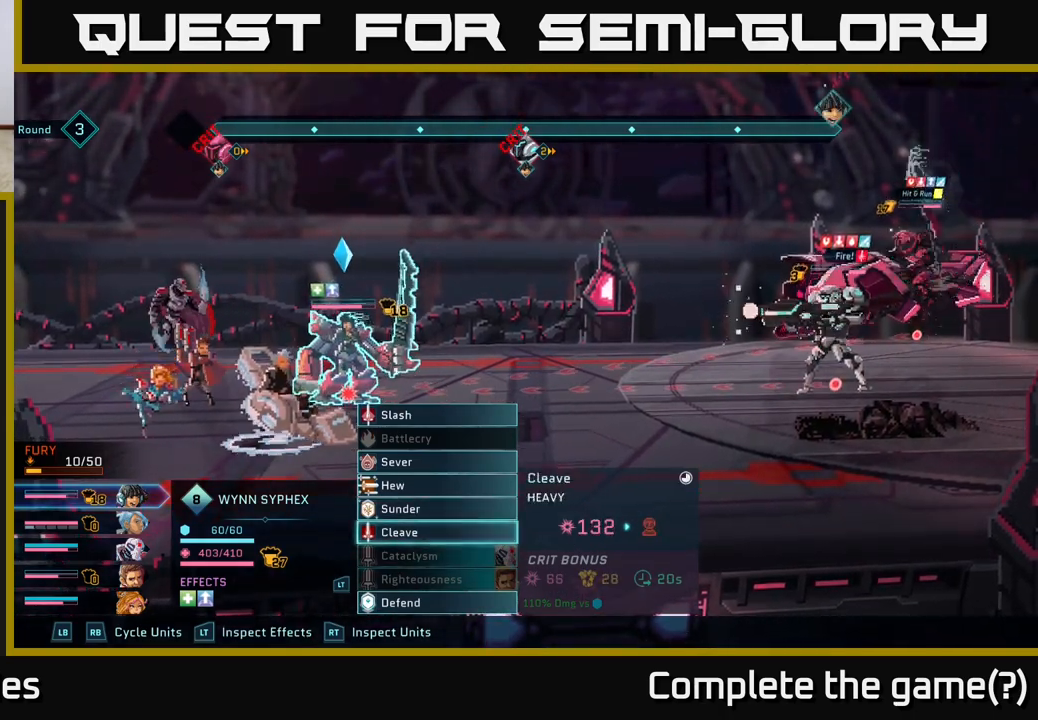
{"buttons": [], "left_stick": "up", "right_stick": "center", "events": [[100, "left_stick", "down"], [333, "left_stick", "up"]]}
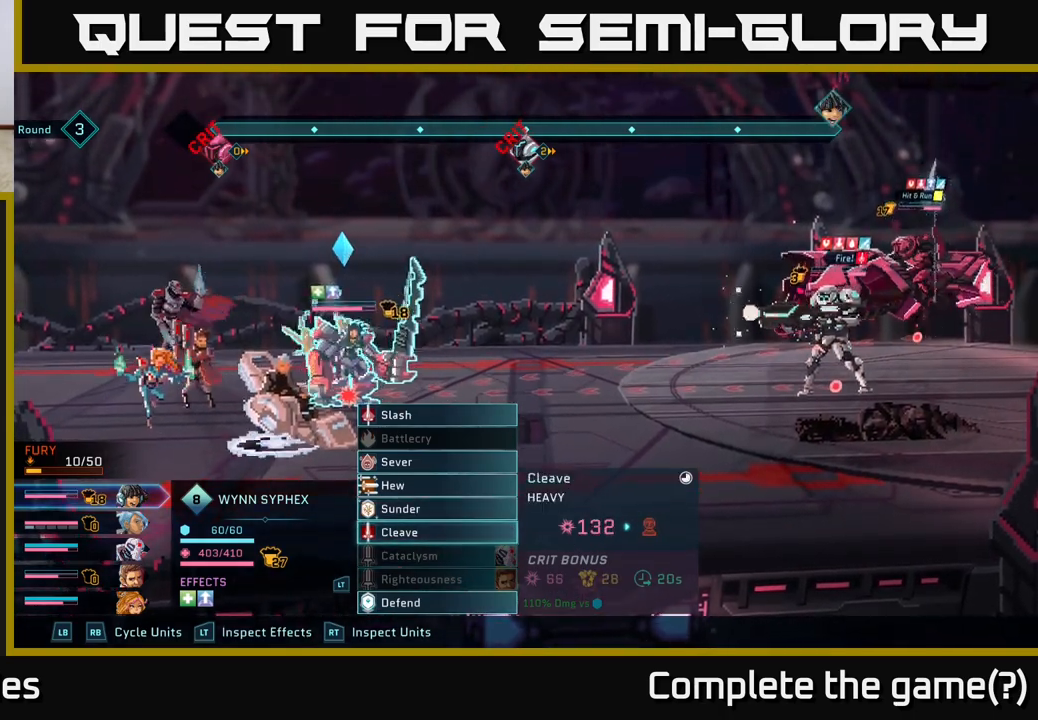
{"buttons": [], "left_stick": "center", "right_stick": "center", "events": [[17, "left_stick", "center"]]}
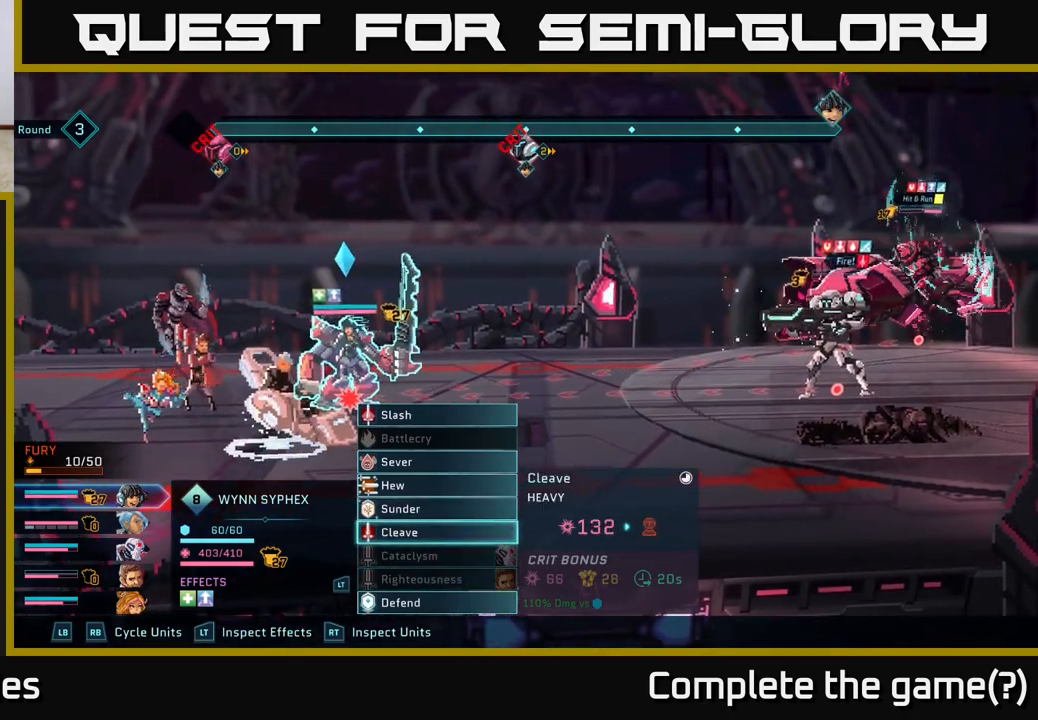
{"buttons": [], "left_stick": "center", "right_stick": "center", "events": []}
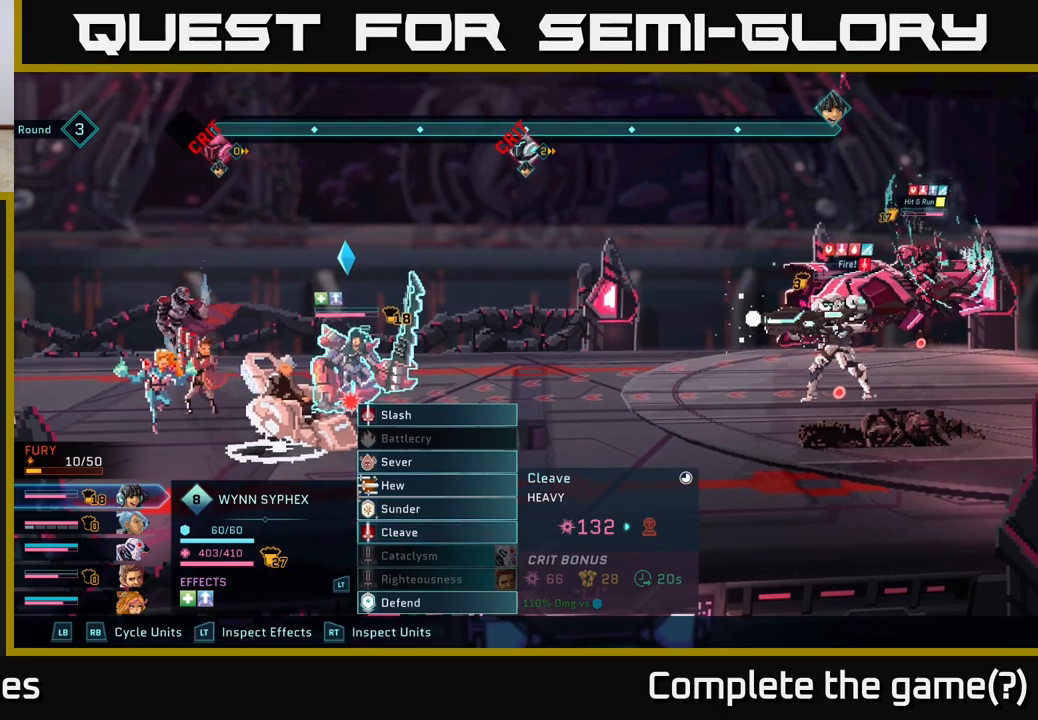
{"buttons": ["R1"], "left_stick": "center", "right_stick": "center", "events": [[200, "left_stick", "down"], [350, "left_stick", "center"], [467, "R1", "down"]]}
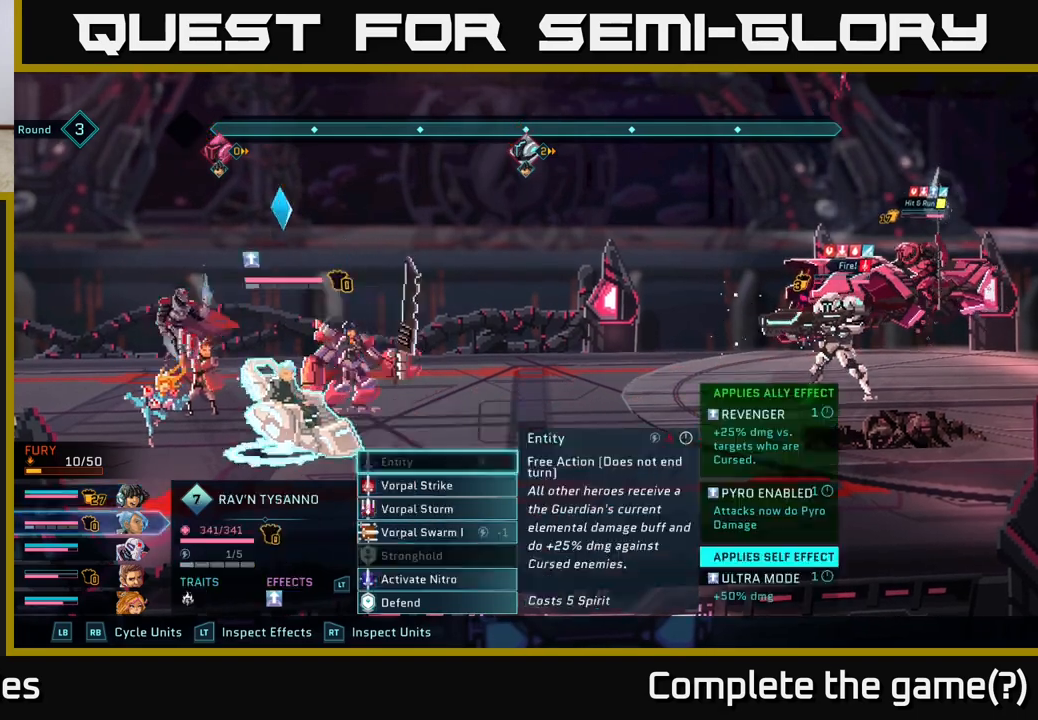
{"buttons": [], "left_stick": "center", "right_stick": "center", "events": [[83, "R1", "up"]]}
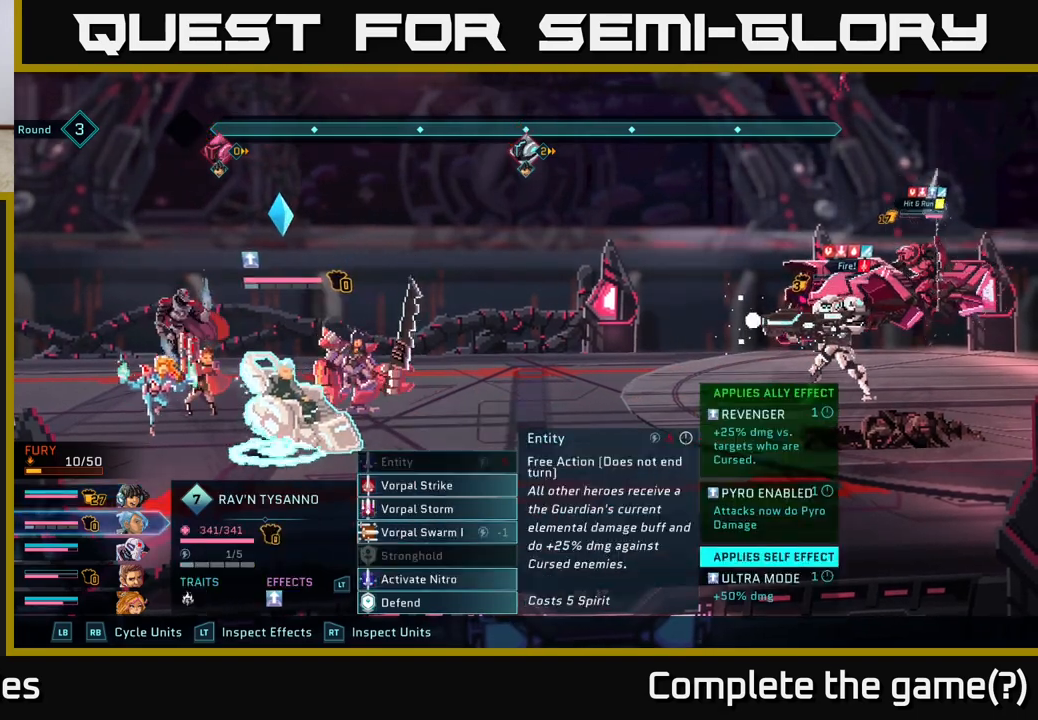
{"buttons": [], "left_stick": "down", "right_stick": "center", "events": [[500, "left_stick", "down"]]}
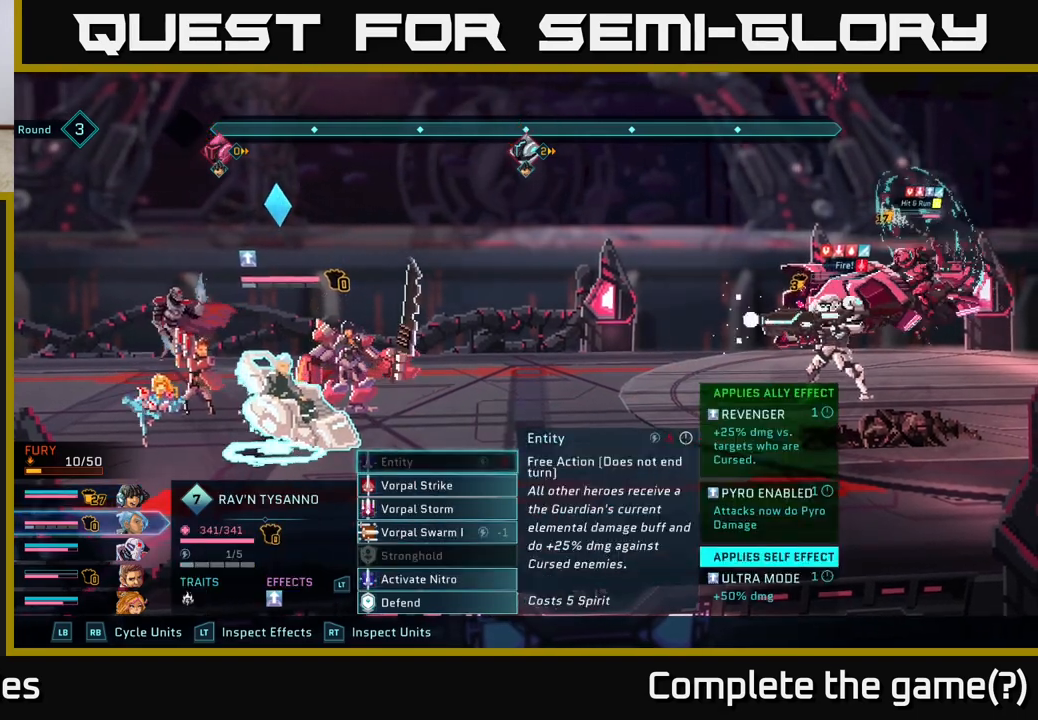
{"buttons": [], "left_stick": "center", "right_stick": "center", "events": [[200, "left_stick", "center"], [317, "left_stick", "down"], [500, "left_stick", "center"]]}
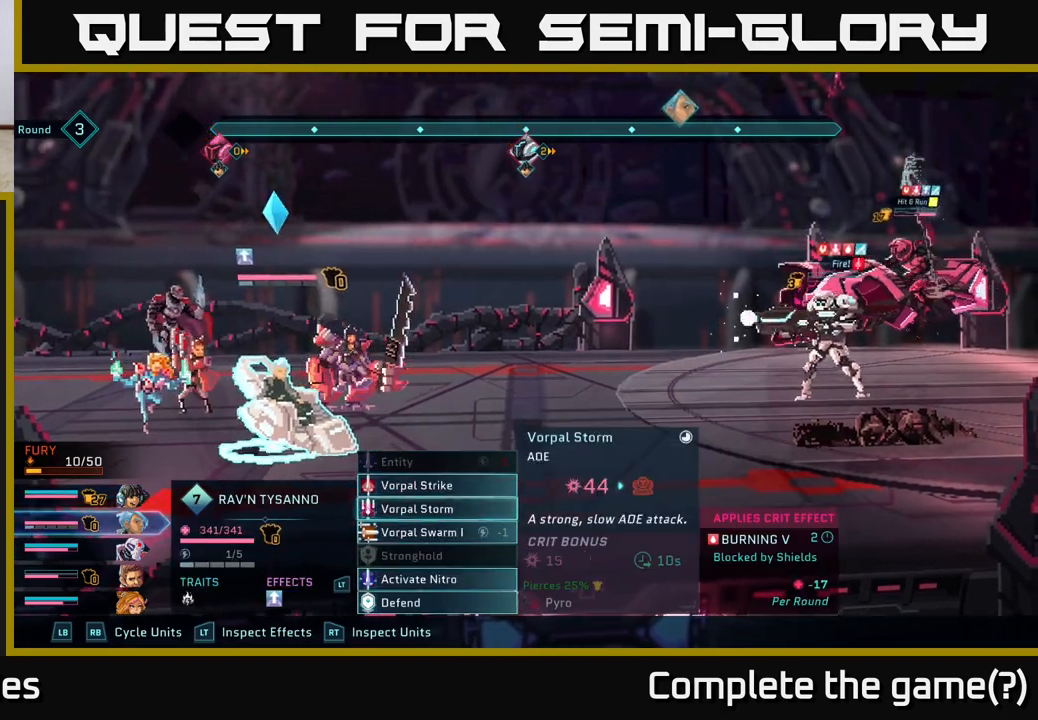
{"buttons": [], "left_stick": "center", "right_stick": "center", "events": [[100, "left_stick", "down"], [283, "left_stick", "center"]]}
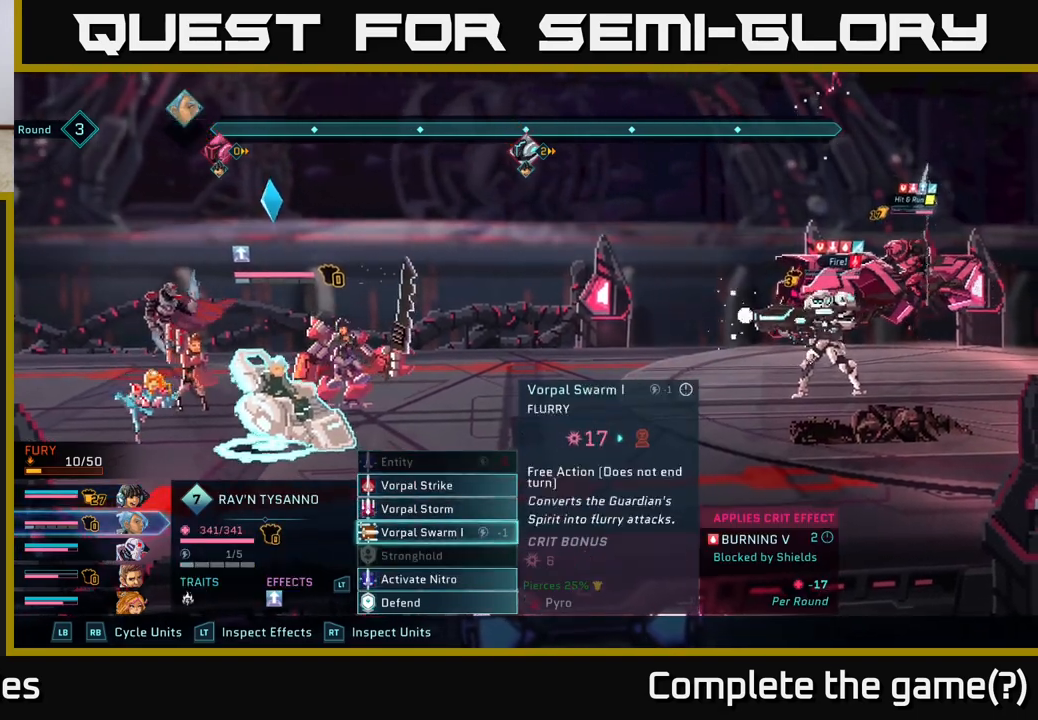
{"buttons": ["R1"], "left_stick": "center", "right_stick": "center", "events": [[450, "R1", "down"]]}
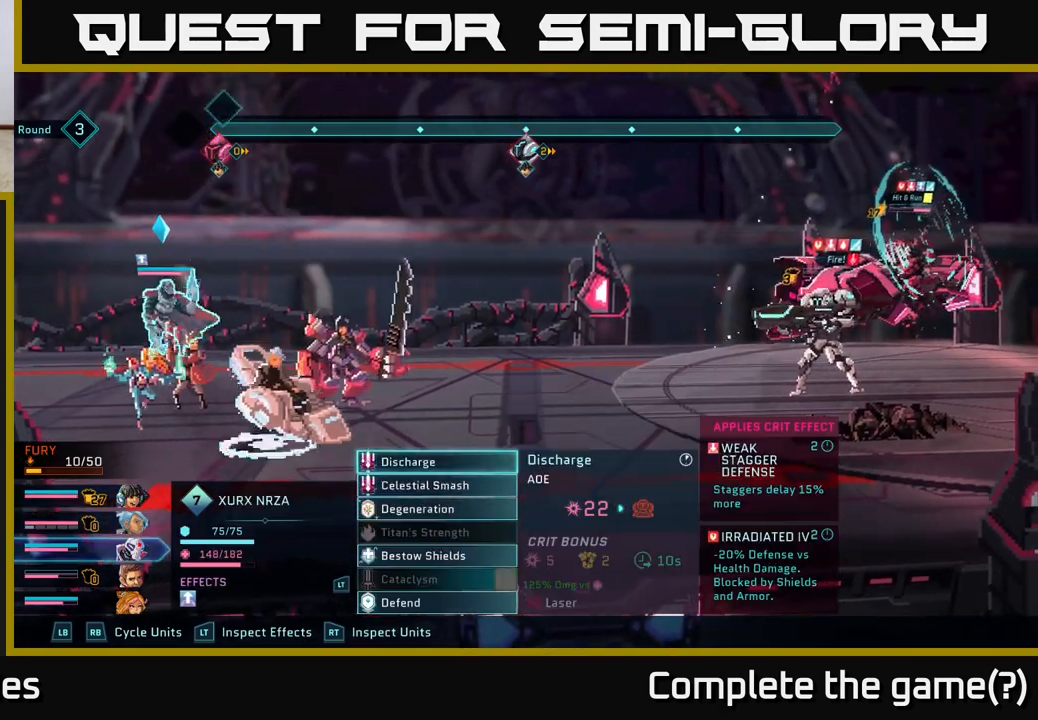
{"buttons": [], "left_stick": "down", "right_stick": "center", "events": [[100, "R1", "up"], [500, "left_stick", "down"]]}
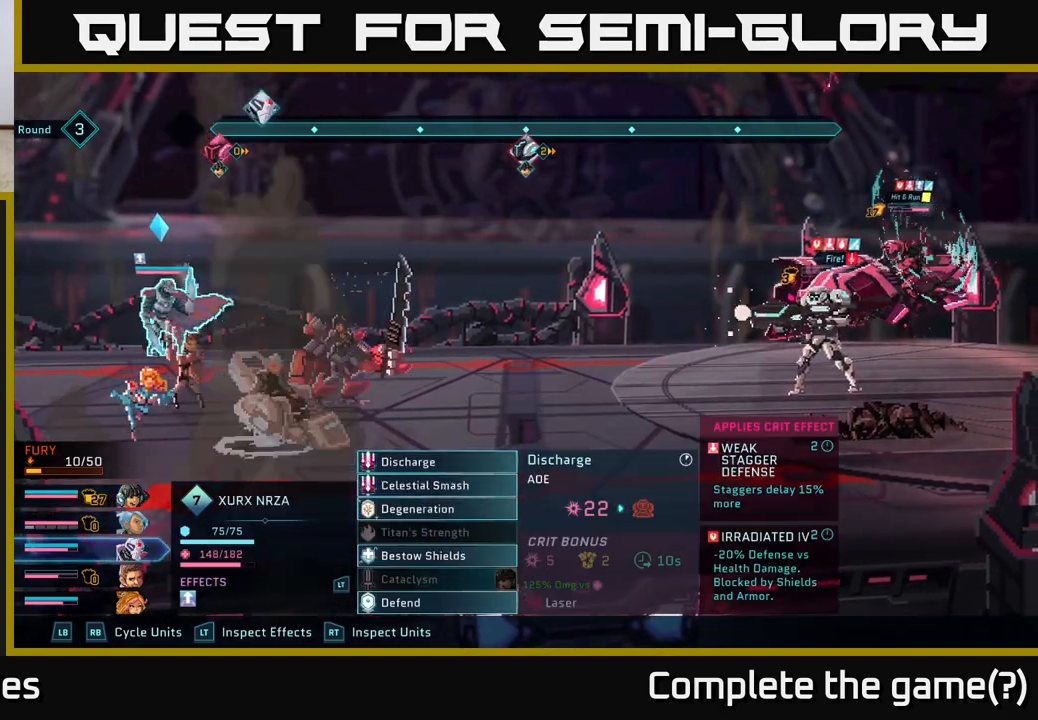
{"buttons": [], "left_stick": "center", "right_stick": "center", "events": [[183, "left_stick", "center"], [317, "left_stick", "down"], [467, "left_stick", "center"]]}
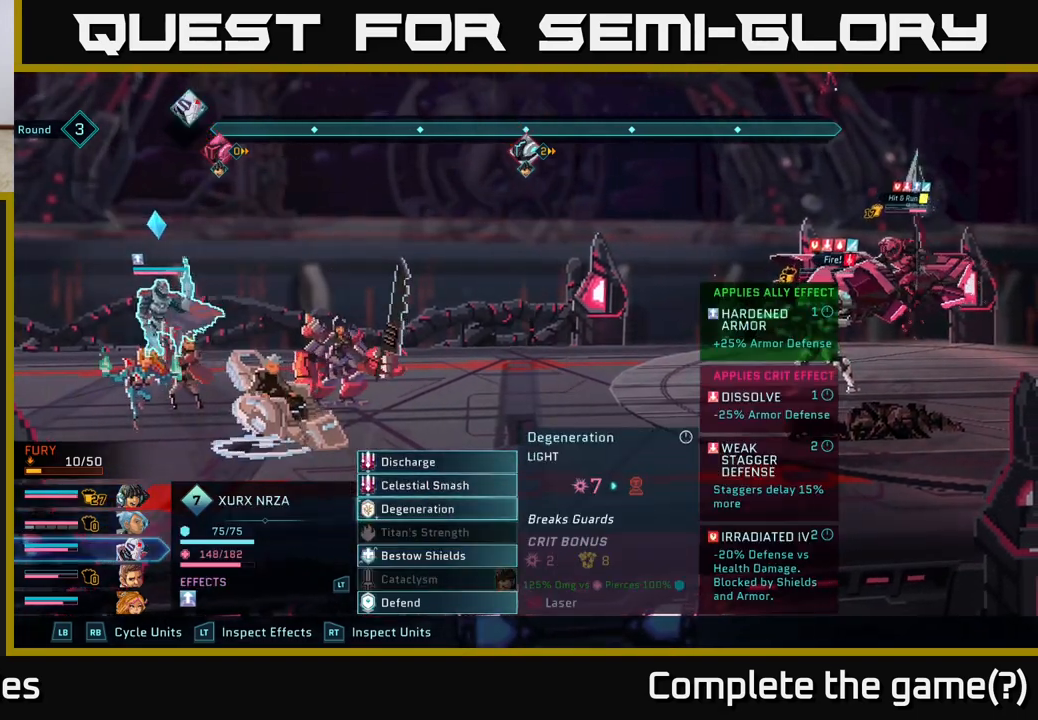
{"buttons": [], "left_stick": "center", "right_stick": "center", "events": [[50, "R1", "down"], [167, "R1", "up"]]}
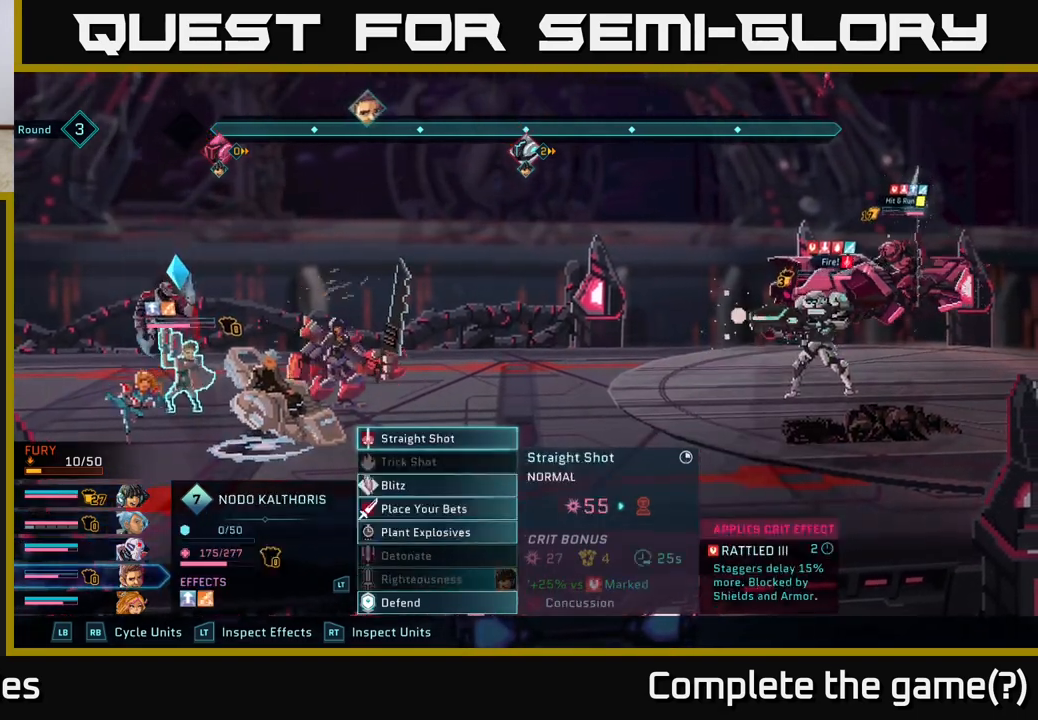
{"buttons": ["R1"], "left_stick": "center", "right_stick": "center", "events": [[433, "R1", "down"]]}
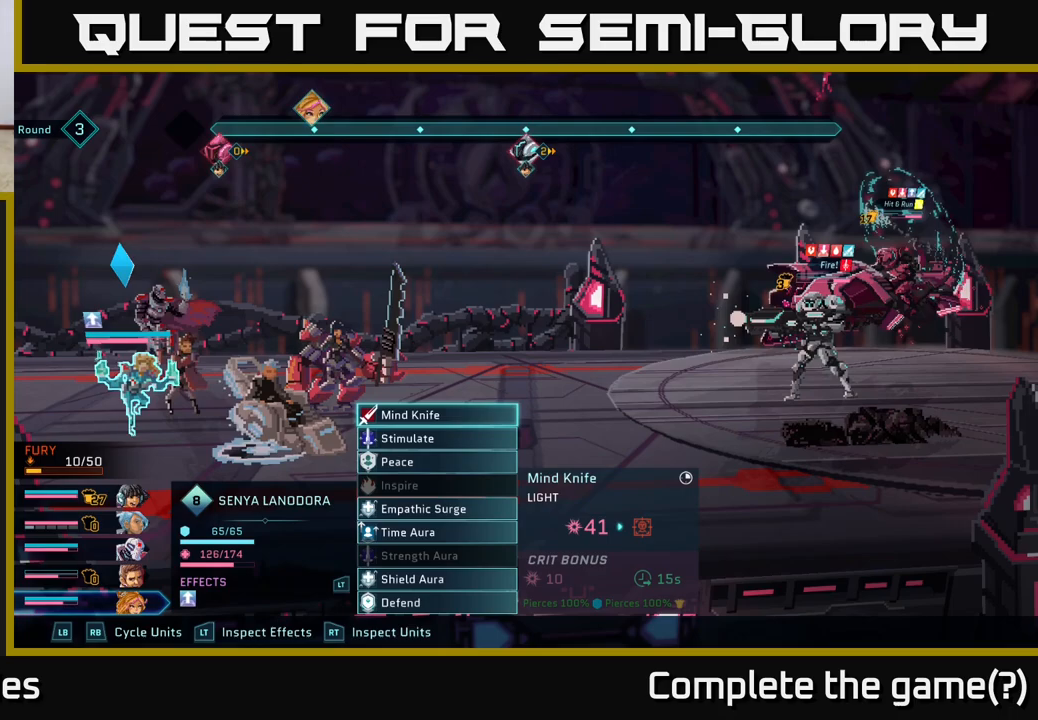
{"buttons": [], "left_stick": "down", "right_stick": "center", "events": [[83, "R1", "up"], [500, "left_stick", "down"]]}
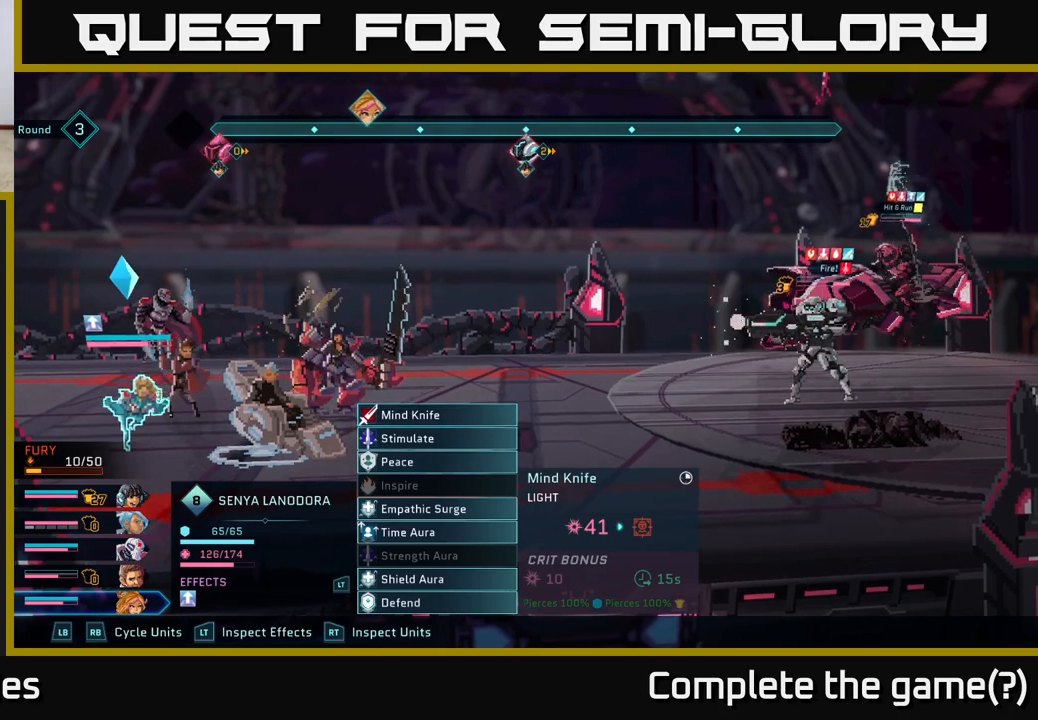
{"buttons": [], "left_stick": "center", "right_stick": "center", "events": [[200, "left_stick", "center"], [283, "left_stick", "down"], [467, "left_stick", "center"]]}
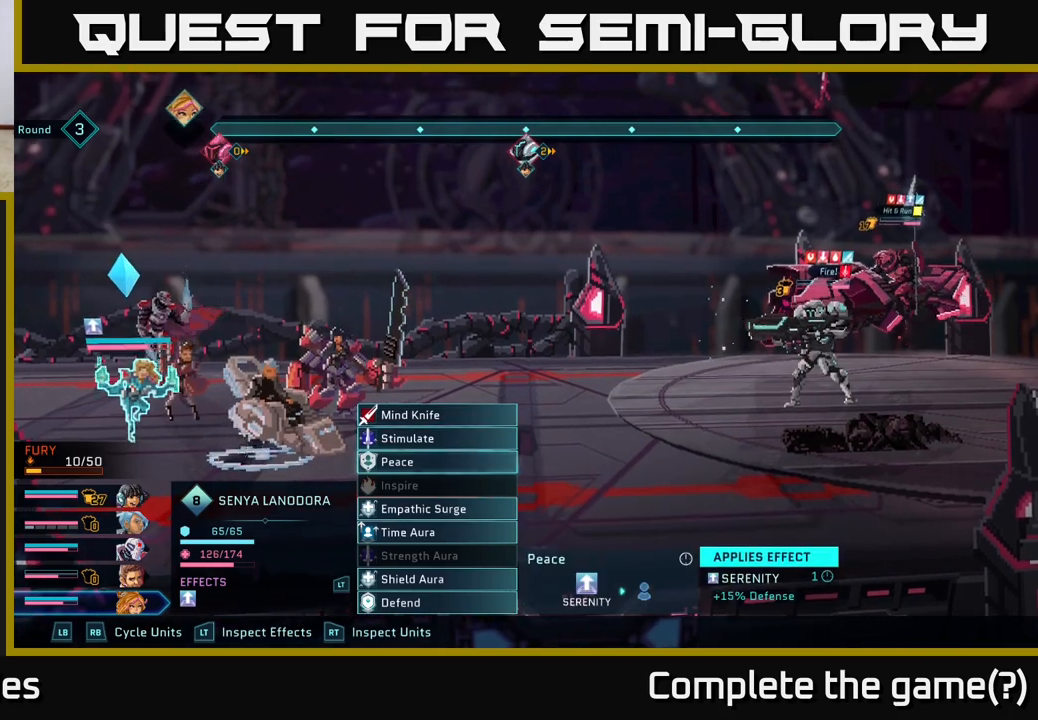
{"buttons": [], "left_stick": "center", "right_stick": "center", "events": [[67, "left_stick", "down"], [250, "left_stick", "center"]]}
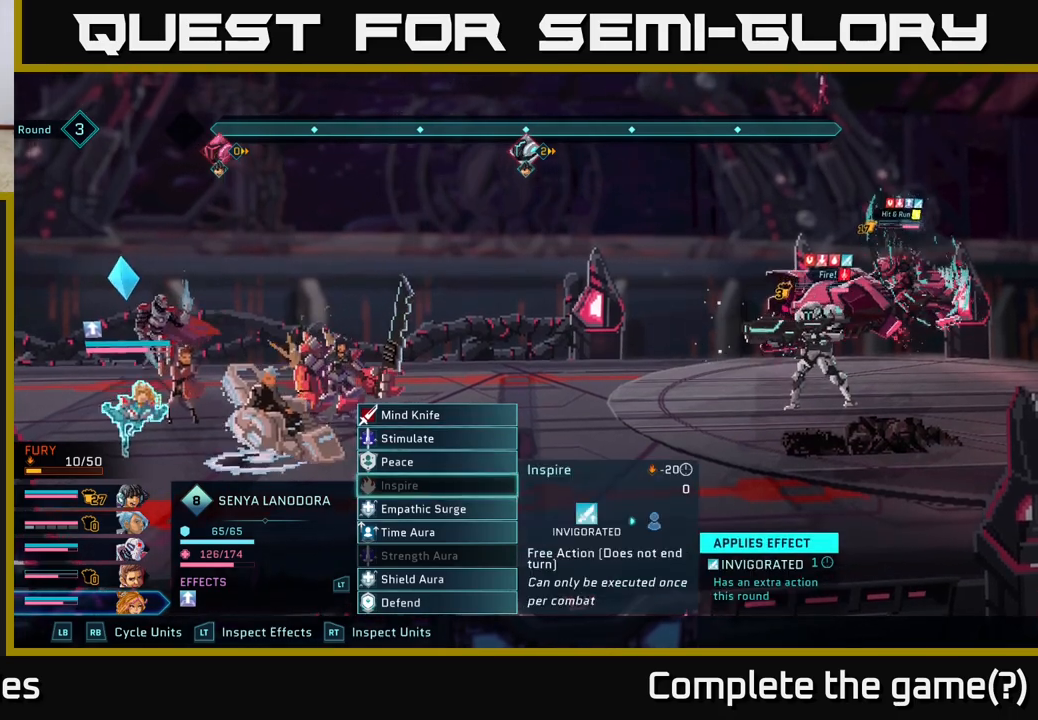
{"buttons": [], "left_stick": "down", "right_stick": "center", "events": [[417, "left_stick", "down"]]}
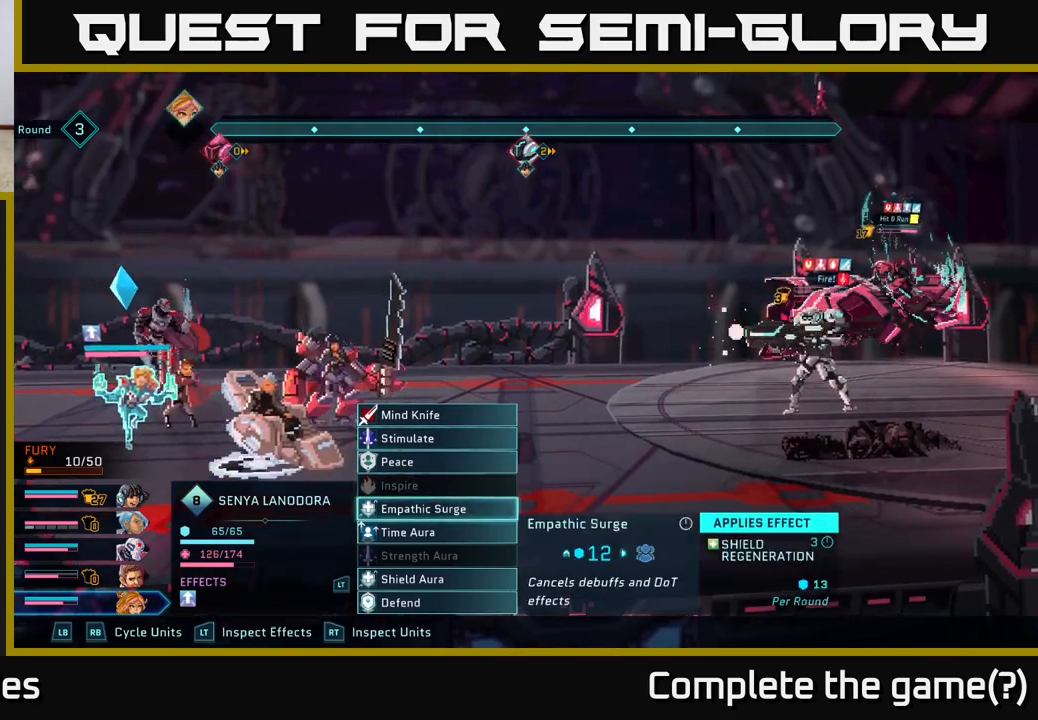
{"buttons": [], "left_stick": "center", "right_stick": "center", "events": [[100, "left_stick", "center"], [200, "left_stick", "down"], [383, "left_stick", "center"]]}
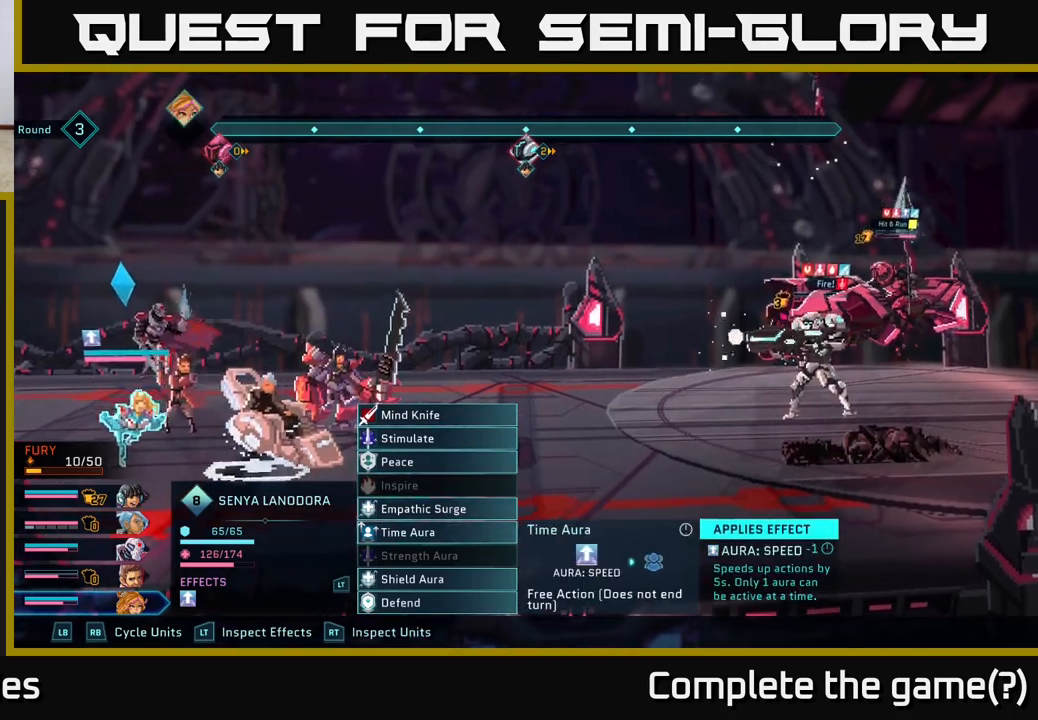
{"buttons": [], "left_stick": "center", "right_stick": "center", "events": [[17, "left_stick", "down"], [200, "left_stick", "center"]]}
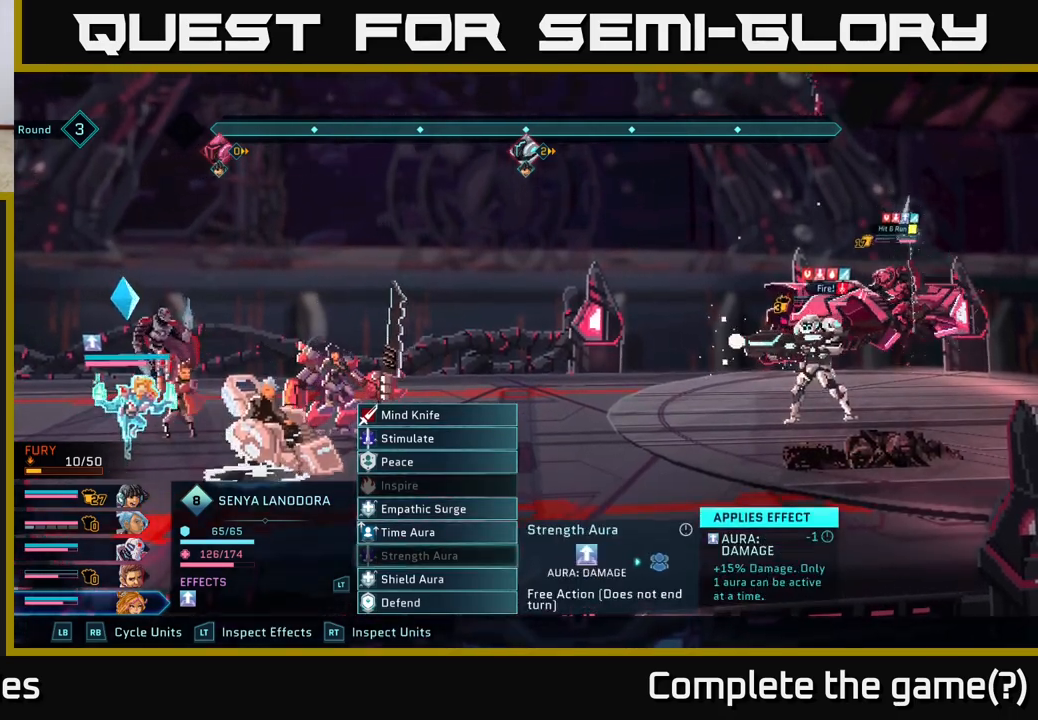
{"buttons": [], "left_stick": "center", "right_stick": "center", "events": []}
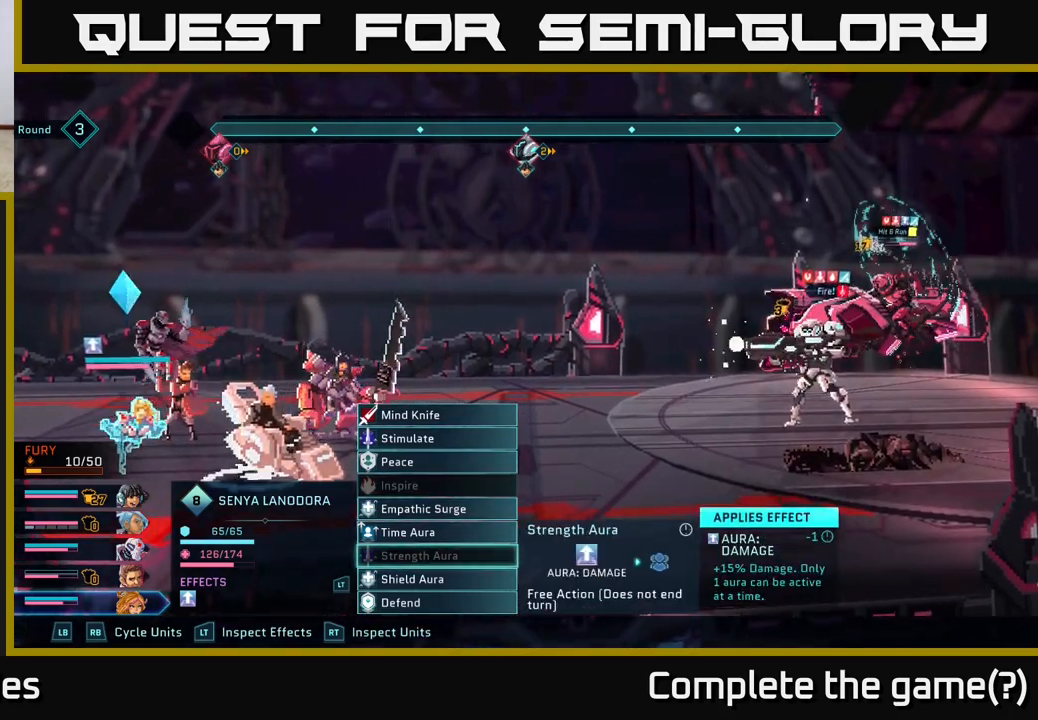
{"buttons": [], "left_stick": "center", "right_stick": "center", "events": []}